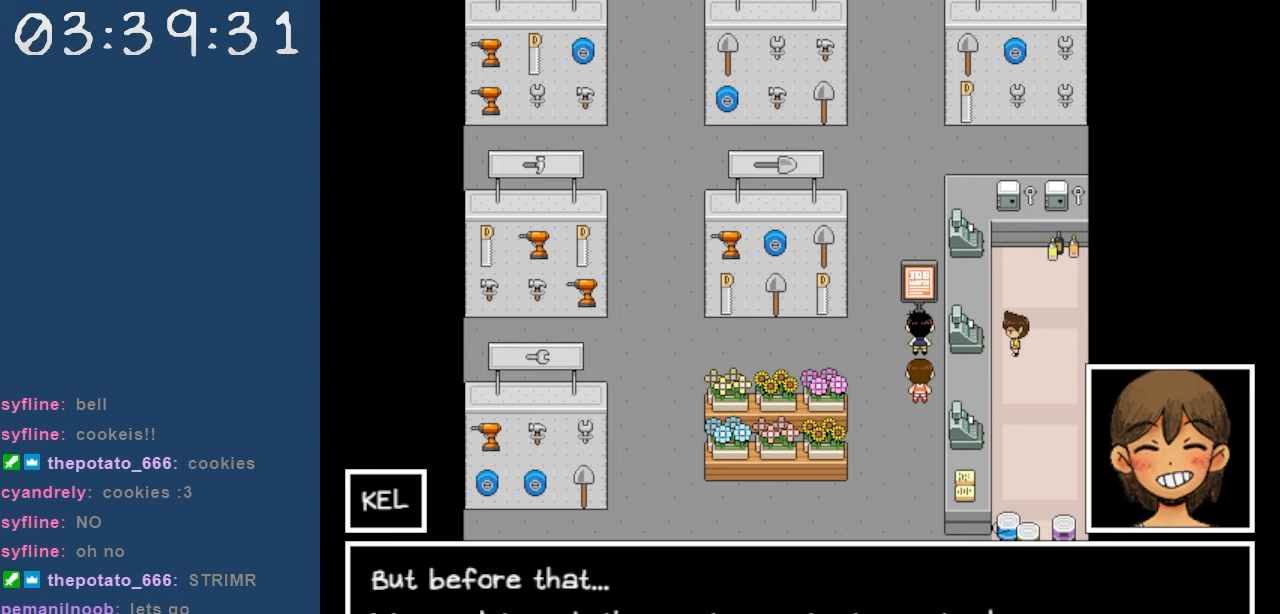
Gameplay with keyboard; each line is a JSON object with the keys held at the frame after it. "events" lists presses ("down") and releases ("up") of "c", "down", "left", "right", "shift", "space", "up", "x" and "z" between this image and that frame as [ms after this image, input, new state], when the widget could be followed in between. No other keys are recorded. Mouse input is not recorded.
{"keys": [], "events": []}
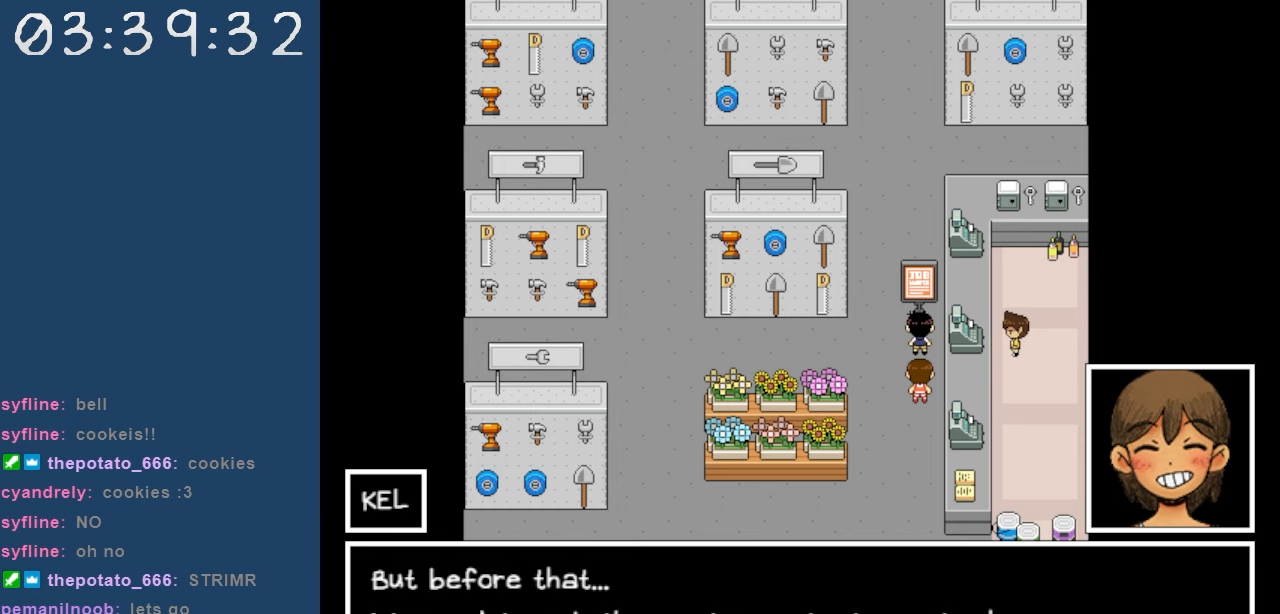
{"keys": [], "events": [[34, "z", "down"], [117, "z", "up"]]}
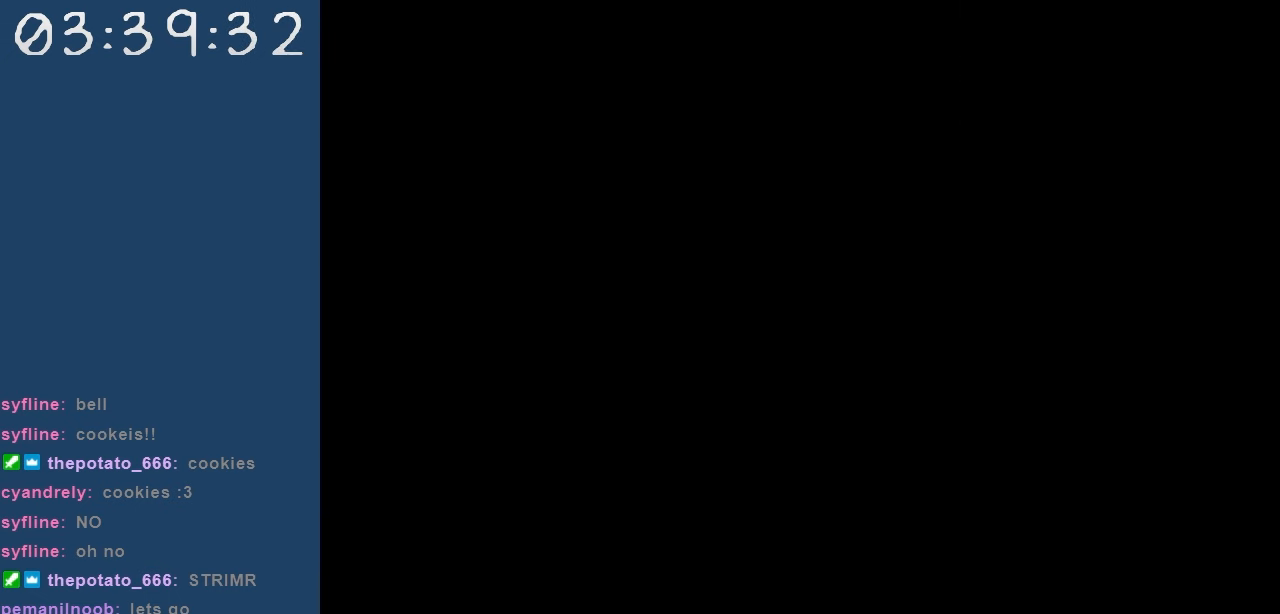
{"keys": [], "events": []}
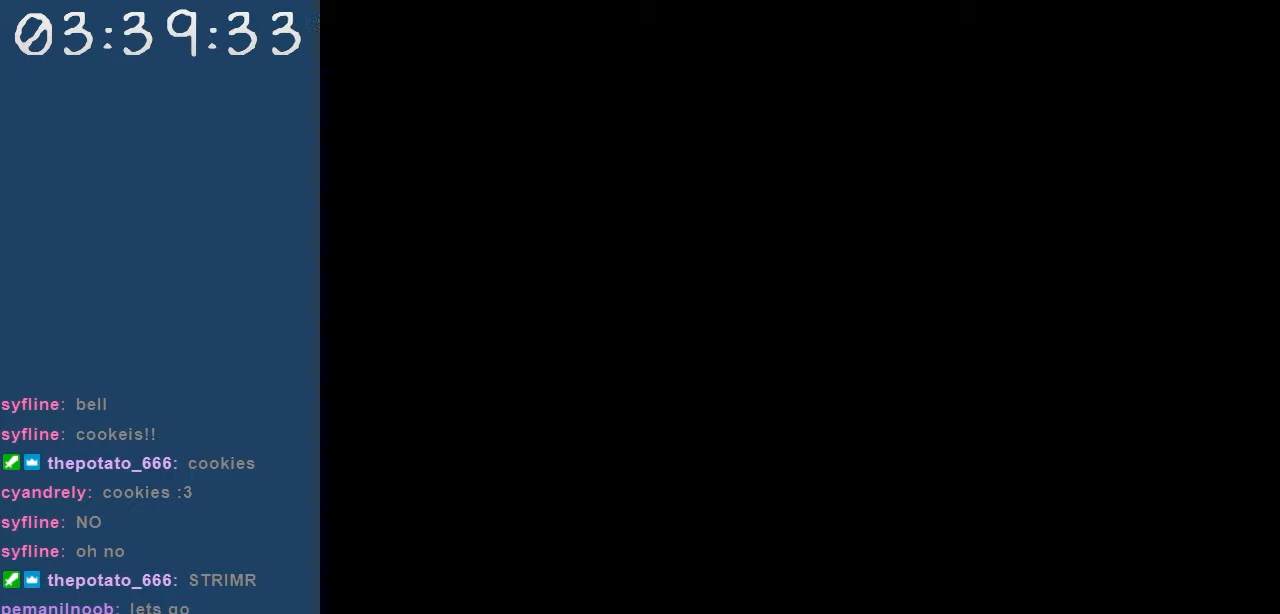
{"keys": [], "events": []}
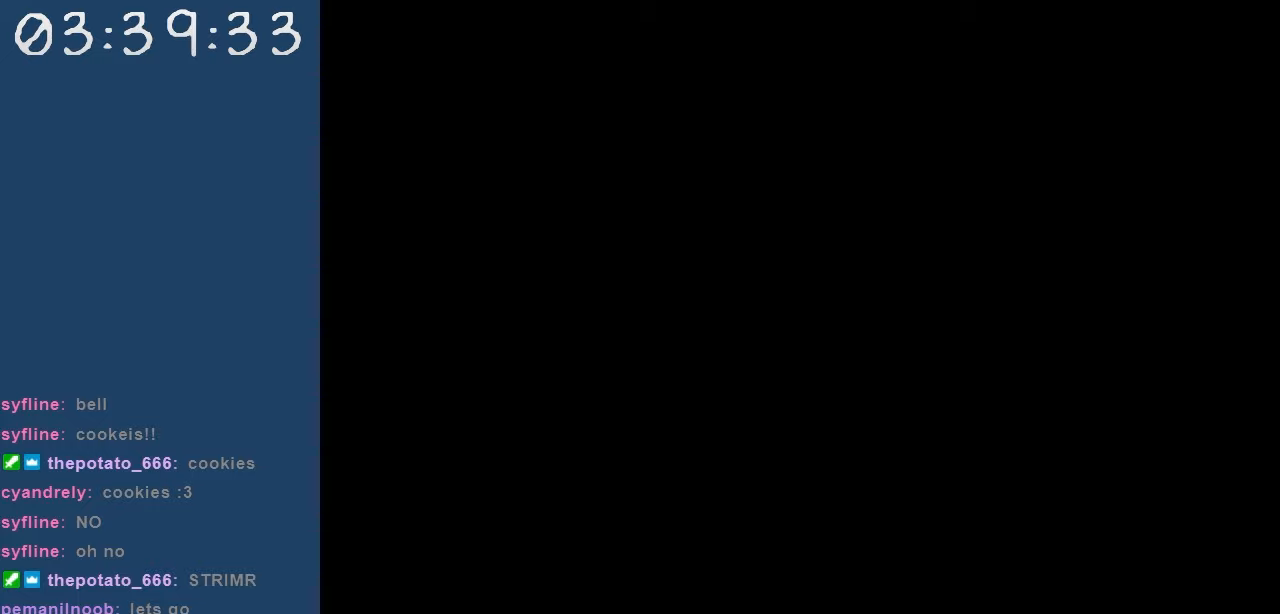
{"keys": [], "events": []}
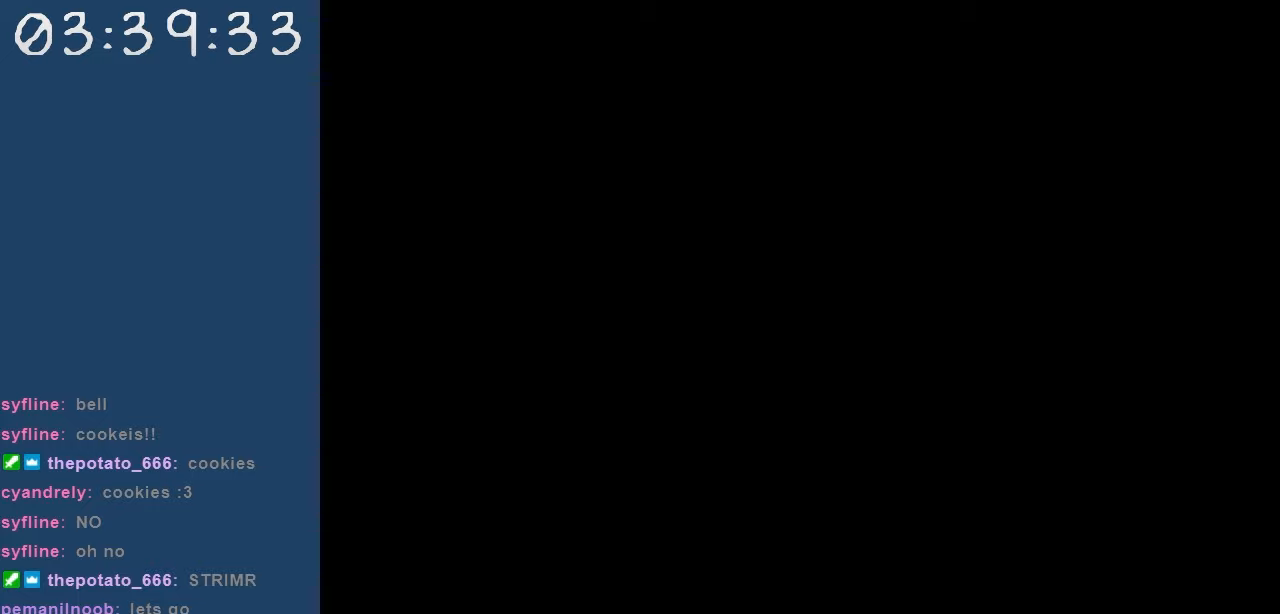
{"keys": [], "events": []}
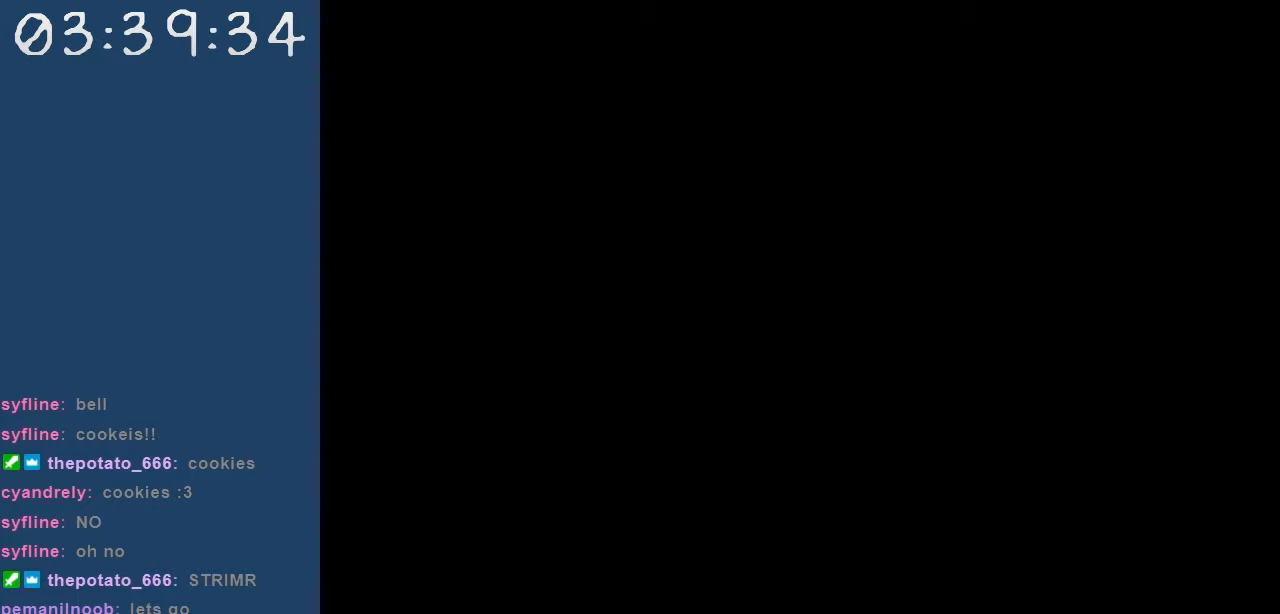
{"keys": [], "events": []}
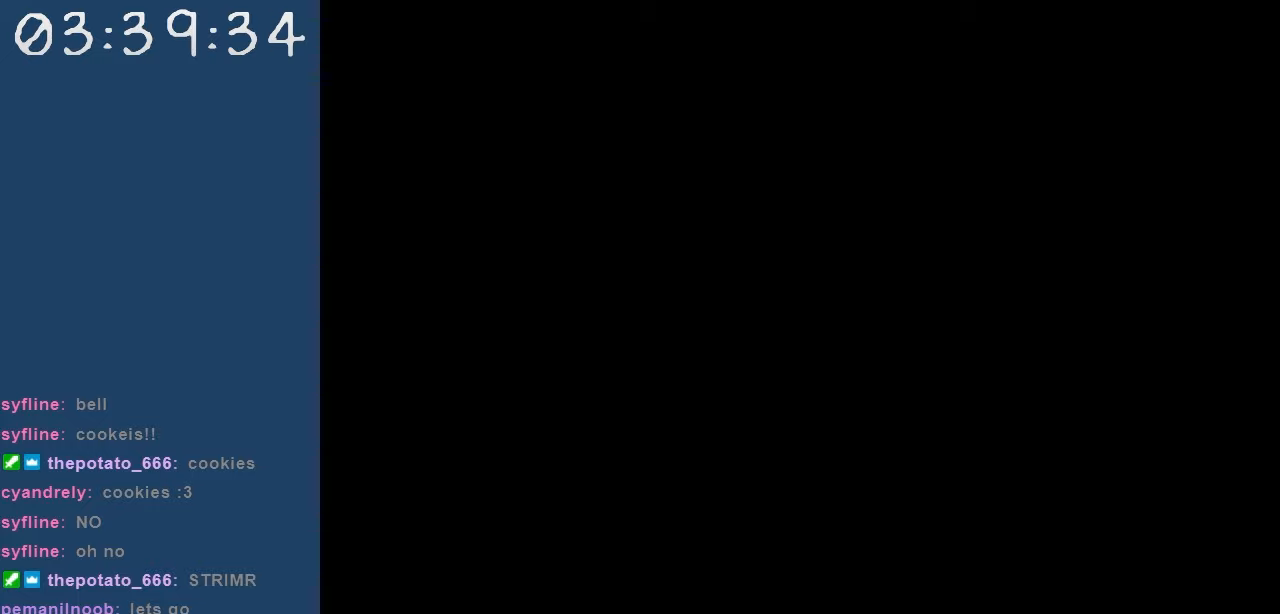
{"keys": [], "events": []}
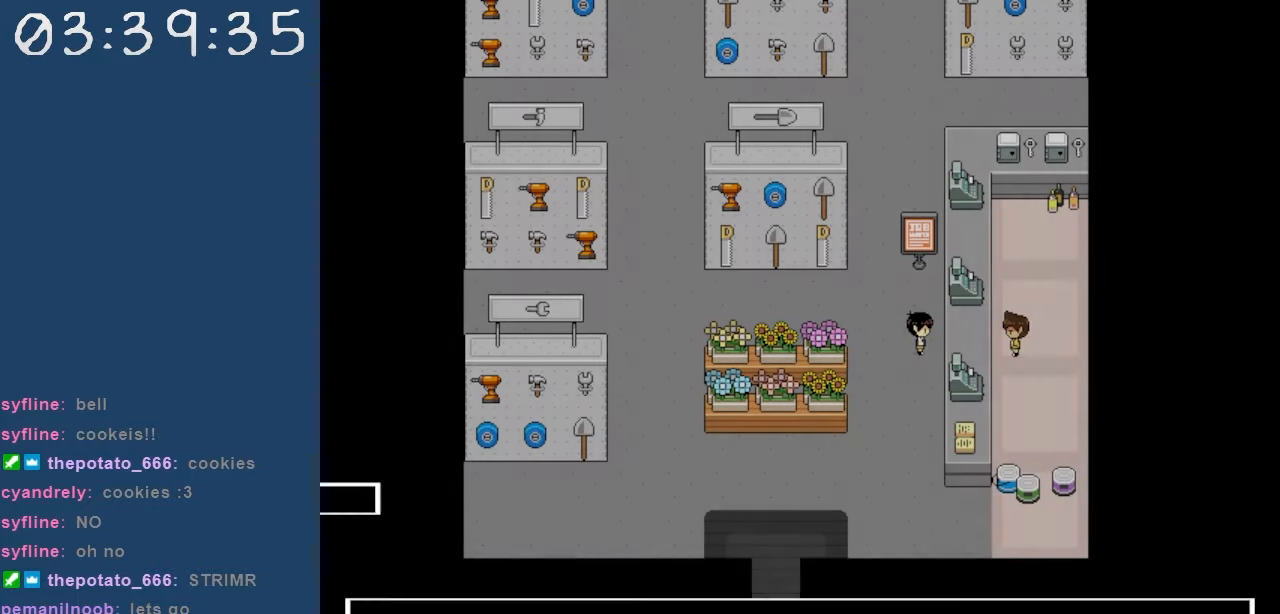
{"keys": [], "events": []}
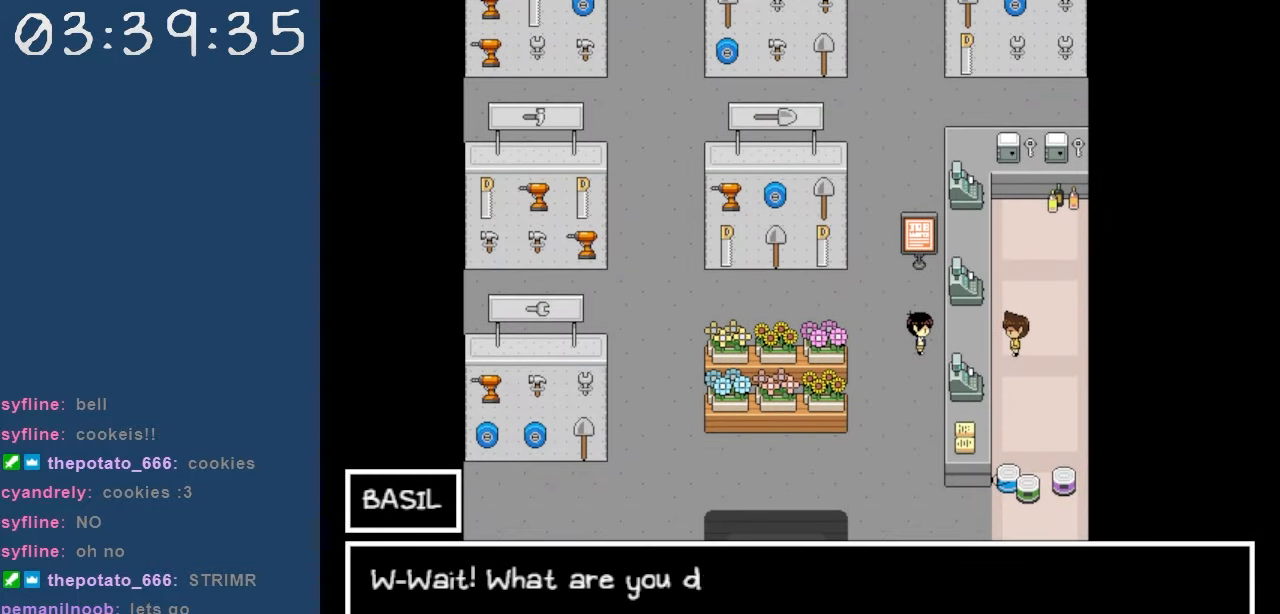
{"keys": [], "events": []}
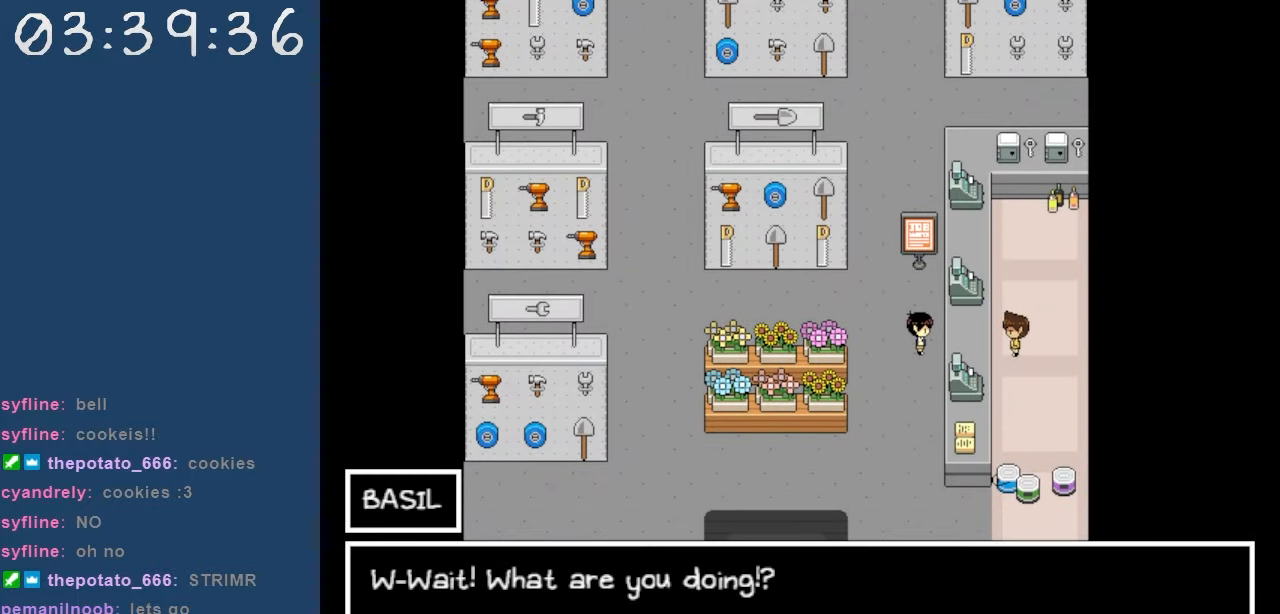
{"keys": [], "events": []}
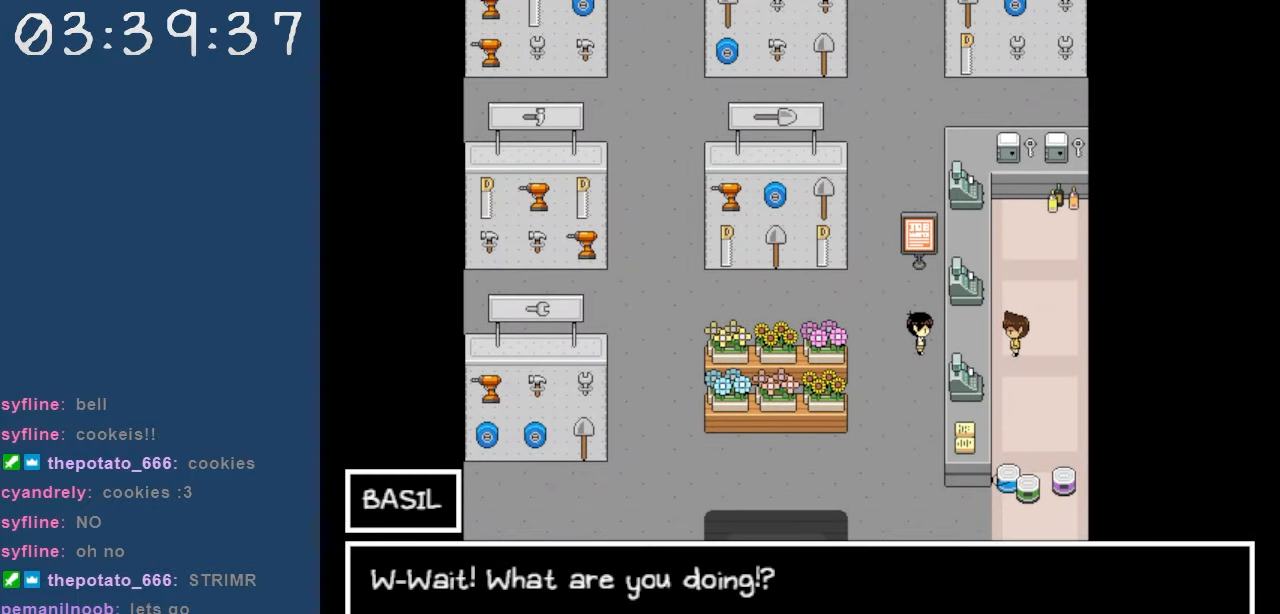
{"keys": [], "events": []}
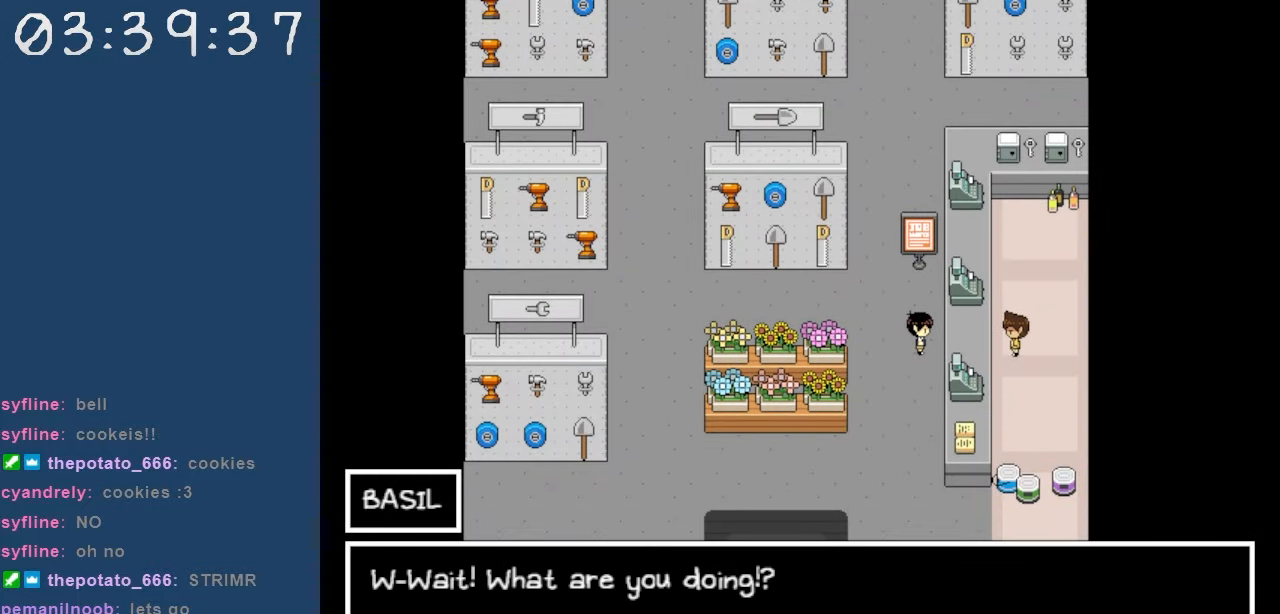
{"keys": [], "events": [[150, "z", "down"], [300, "z", "up"]]}
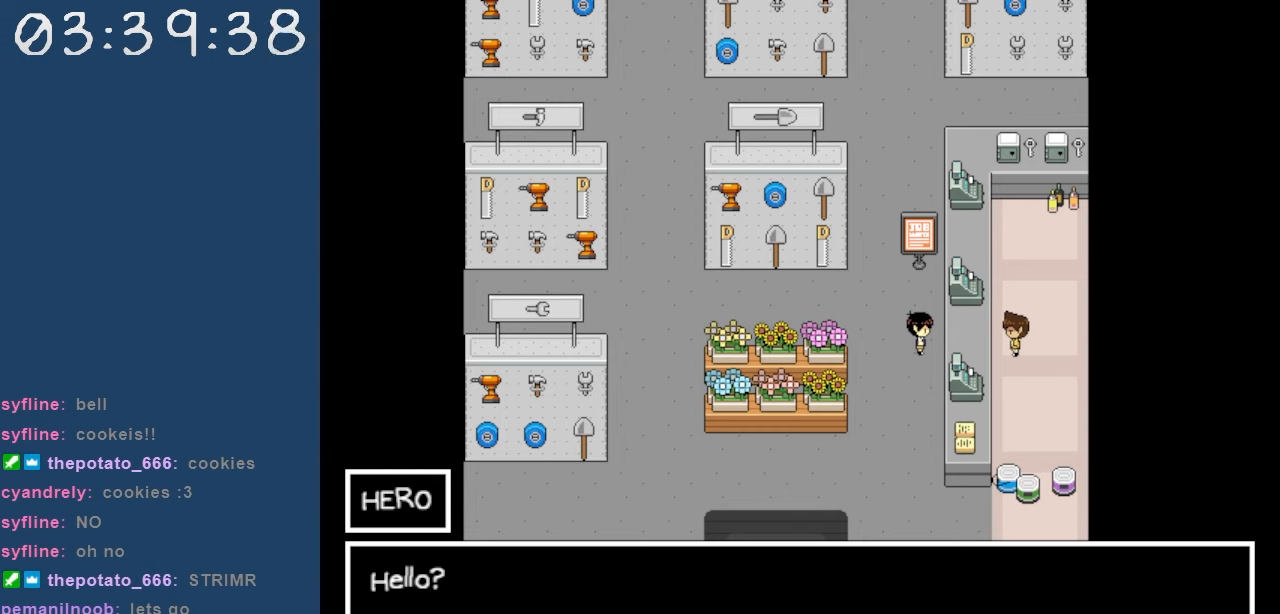
{"keys": ["z"], "events": [[500, "z", "down"]]}
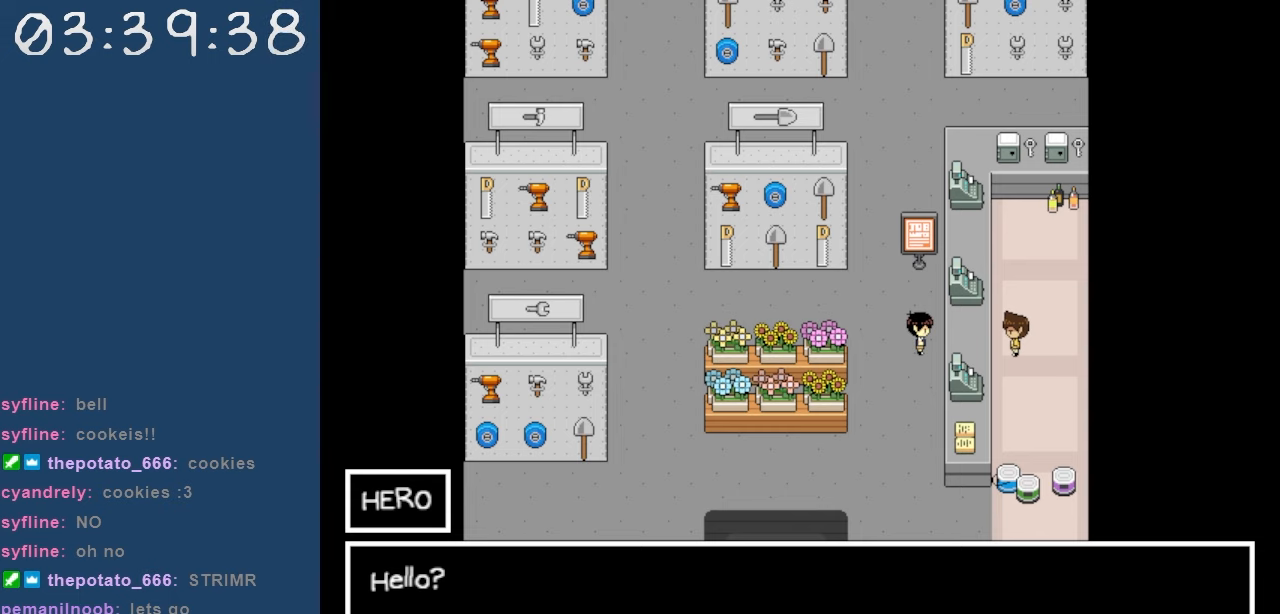
{"keys": [], "events": [[100, "z", "up"]]}
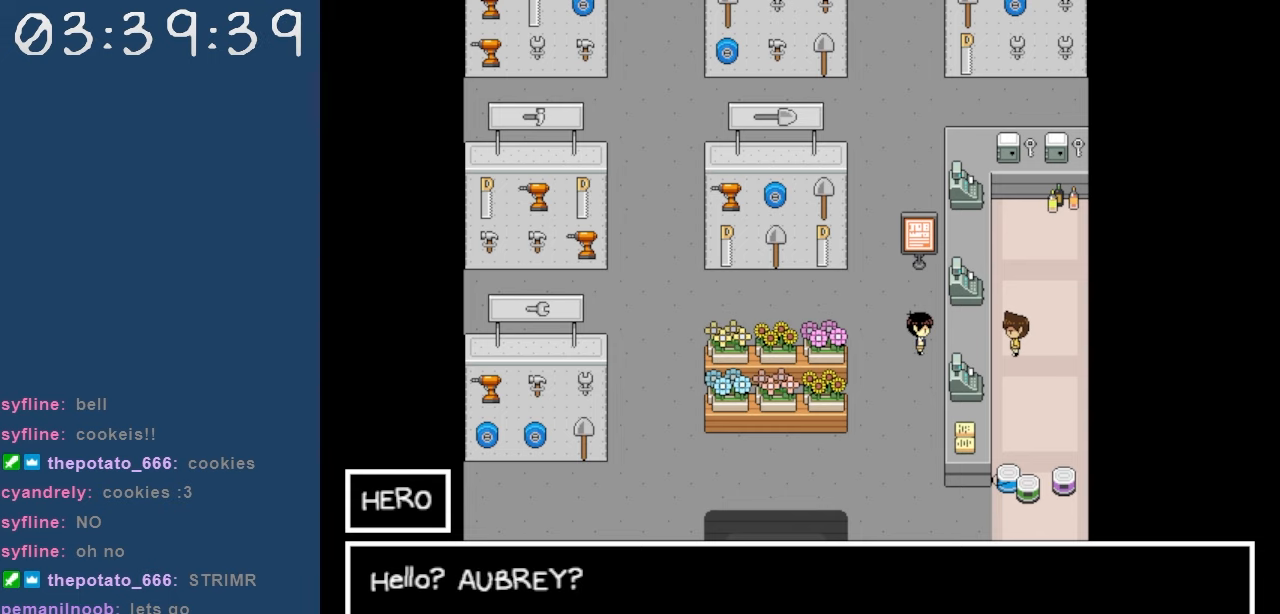
{"keys": [], "events": [[150, "z", "down"], [250, "z", "up"]]}
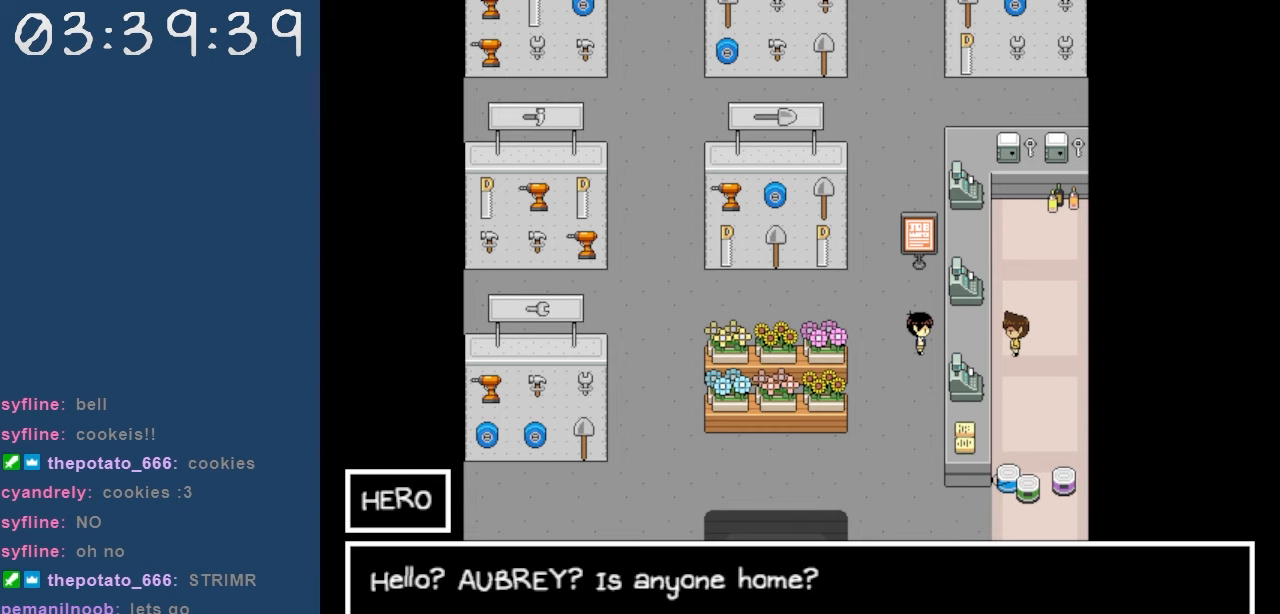
{"keys": [], "events": []}
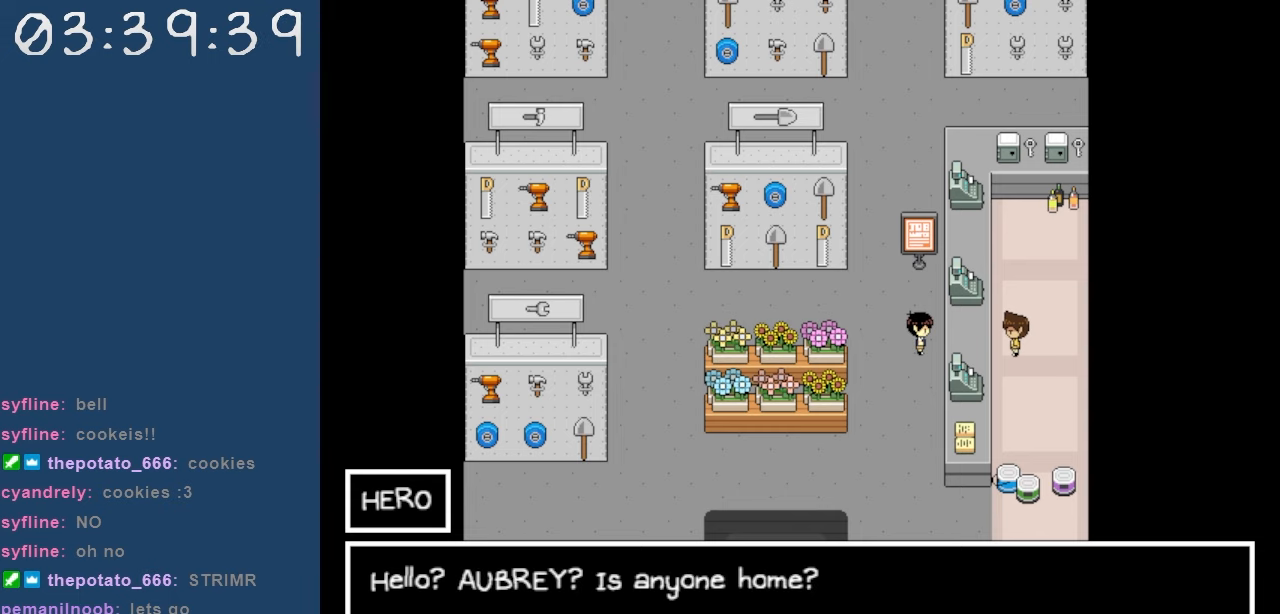
{"keys": [], "events": [[284, "z", "down"], [417, "z", "up"]]}
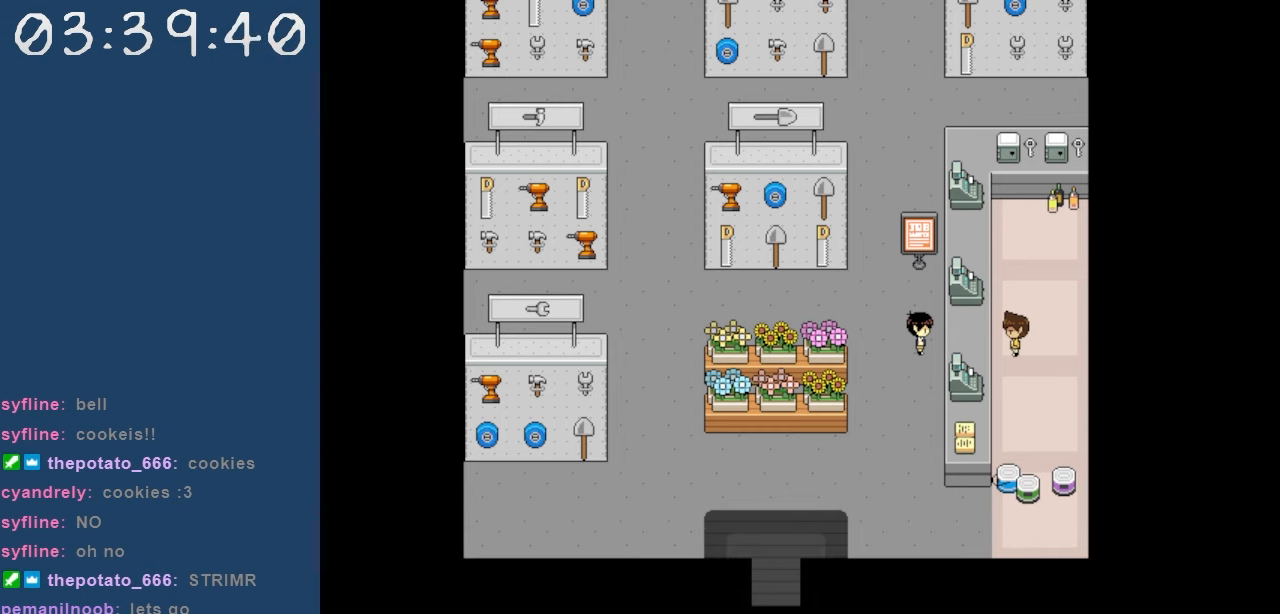
{"keys": [], "events": []}
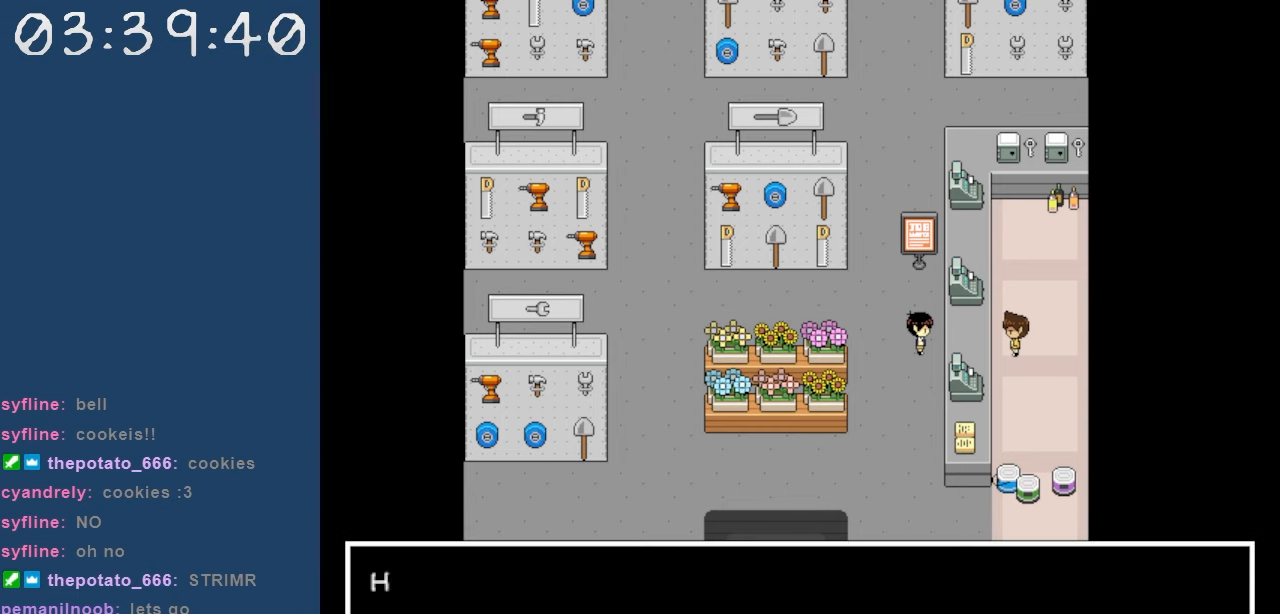
{"keys": [], "events": []}
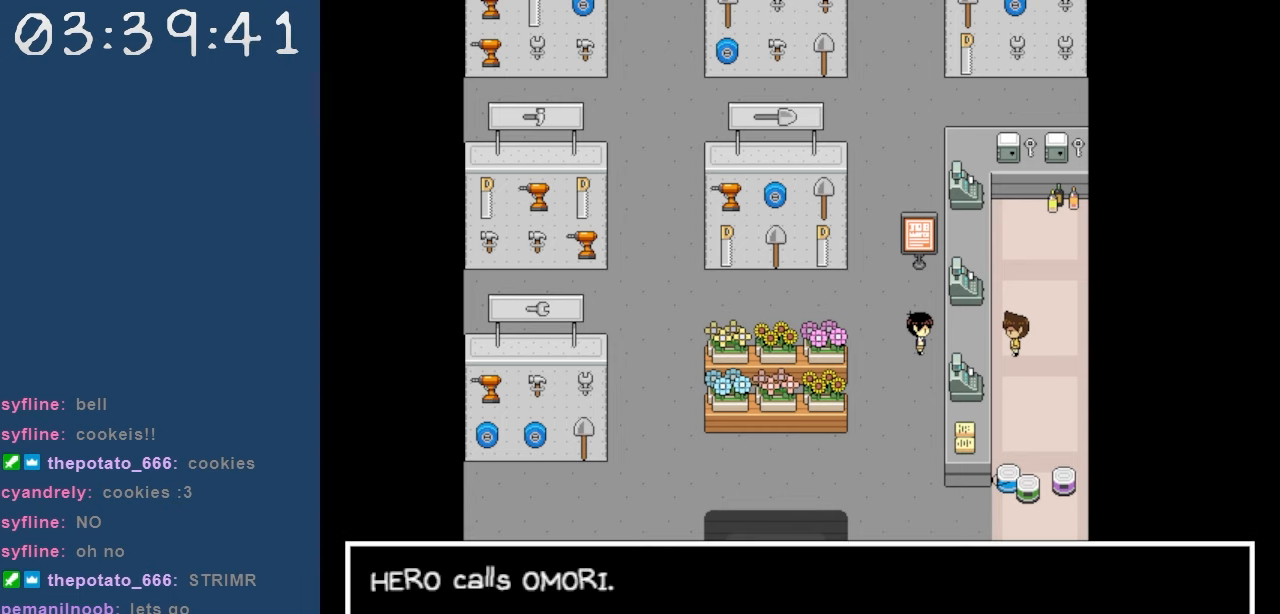
{"keys": [], "events": []}
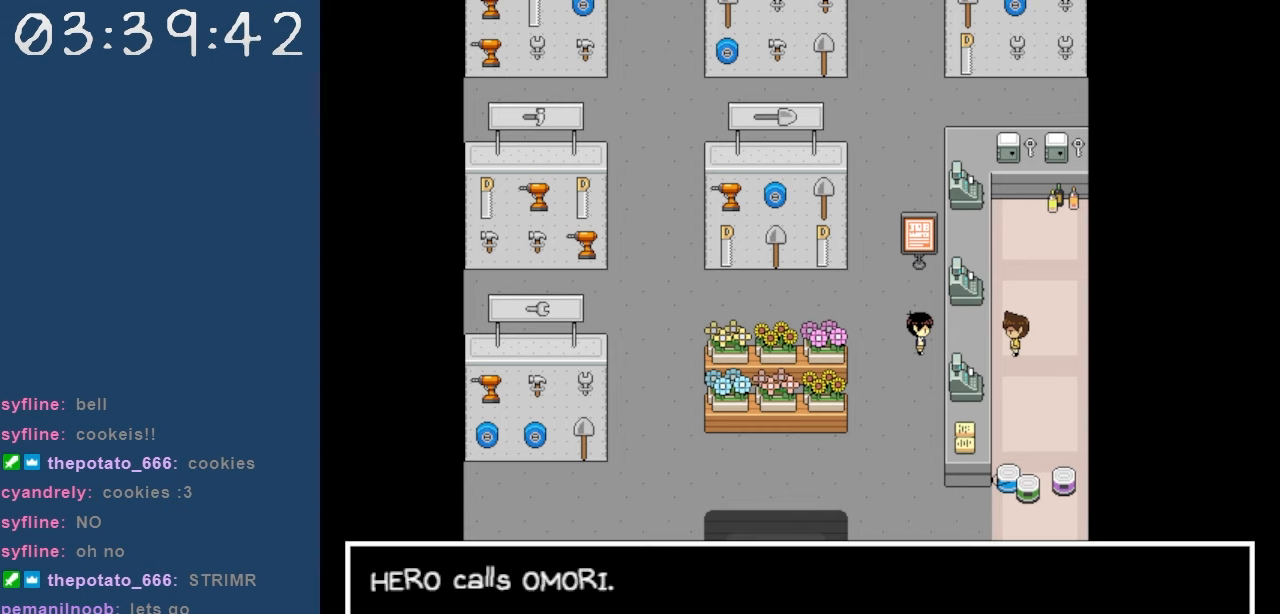
{"keys": [], "events": []}
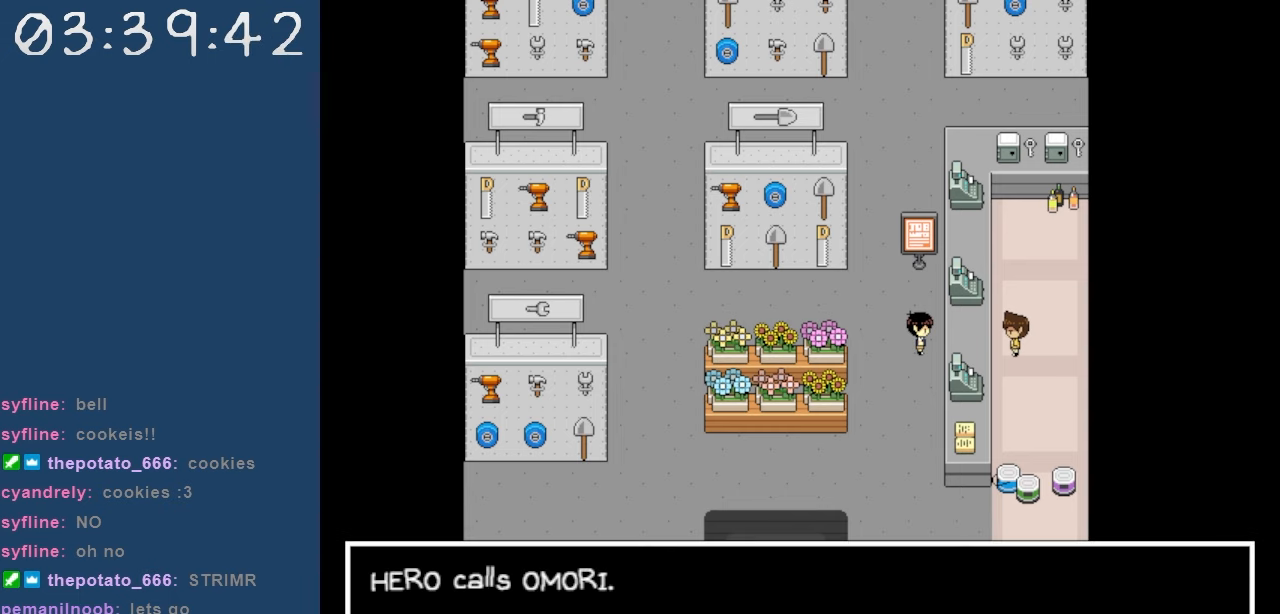
{"keys": [], "events": [[84, "z", "down"], [167, "z", "up"]]}